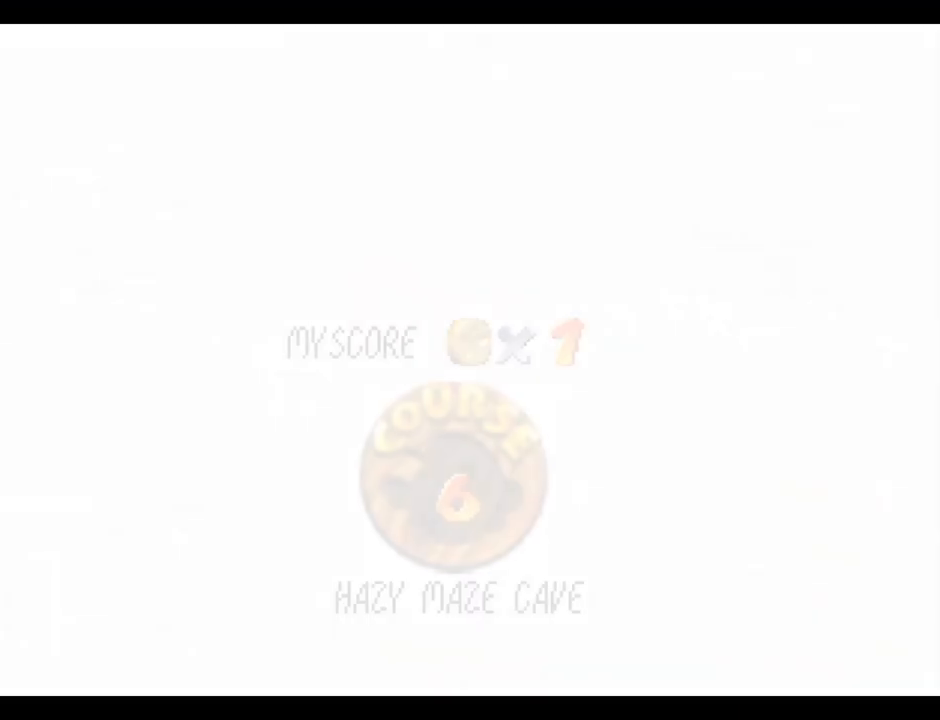
Gameplay with a controller (Xbox layout); each line is a JSON object with the inputs held at the frame after it. "events" lists button and stick changes between this image and that frame as [ms after this image, input, new state], when the widget could be followed in between. Not read: L3 R3.
{"buttons": [], "left_stick": "center", "right_stick": "center", "events": [[367, "B", "down"], [467, "B", "up"]]}
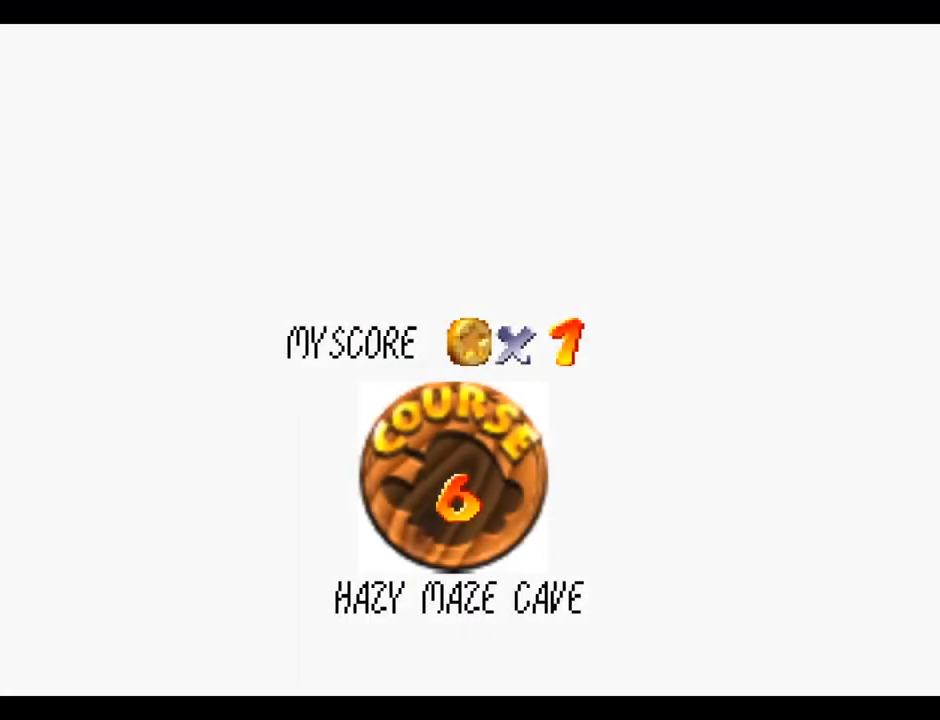
{"buttons": [], "left_stick": "center", "right_stick": "center", "events": [[50, "B", "down"], [133, "B", "up"], [200, "B", "down"], [300, "B", "up"], [367, "B", "down"], [467, "B", "up"]]}
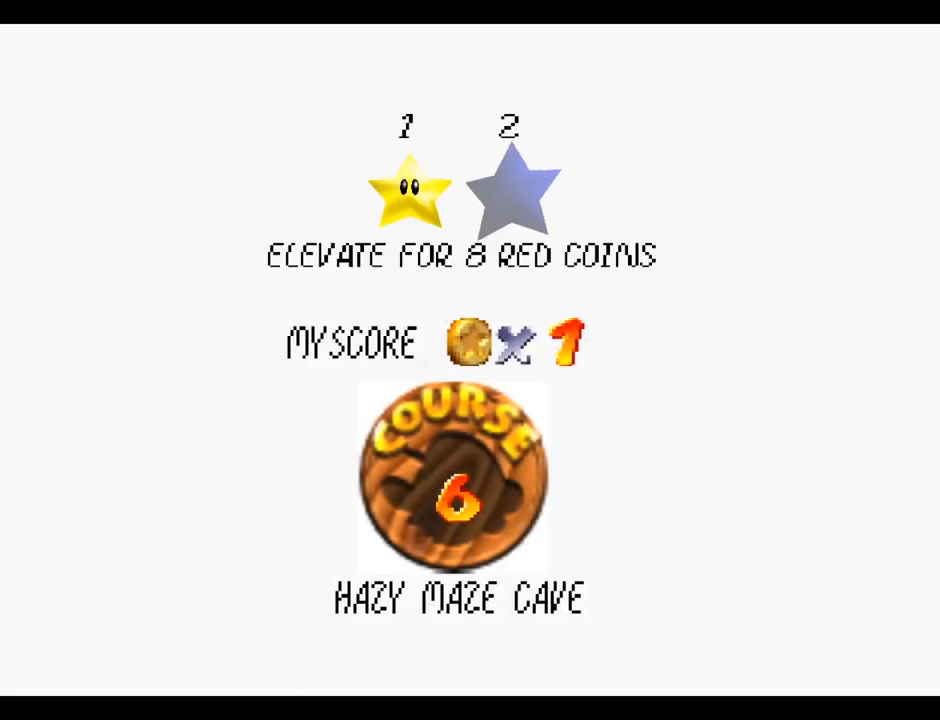
{"buttons": [], "left_stick": "center", "right_stick": "center", "events": [[50, "B", "down"], [150, "B", "up"], [200, "B", "down"], [300, "B", "up"]]}
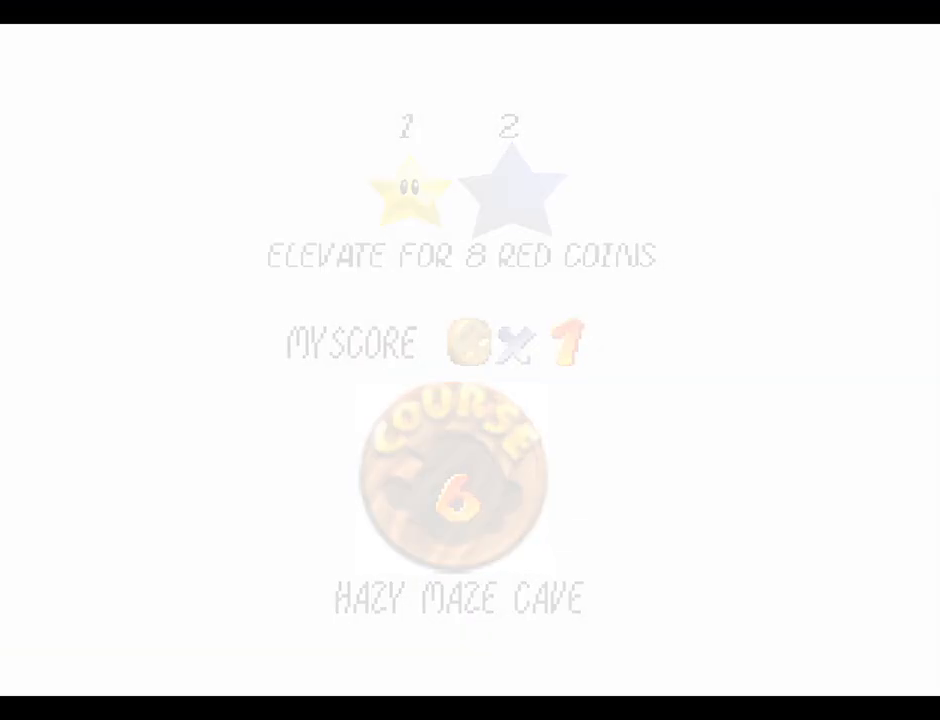
{"buttons": [], "left_stick": "up", "right_stick": "center", "events": [[467, "left_stick", "up"]]}
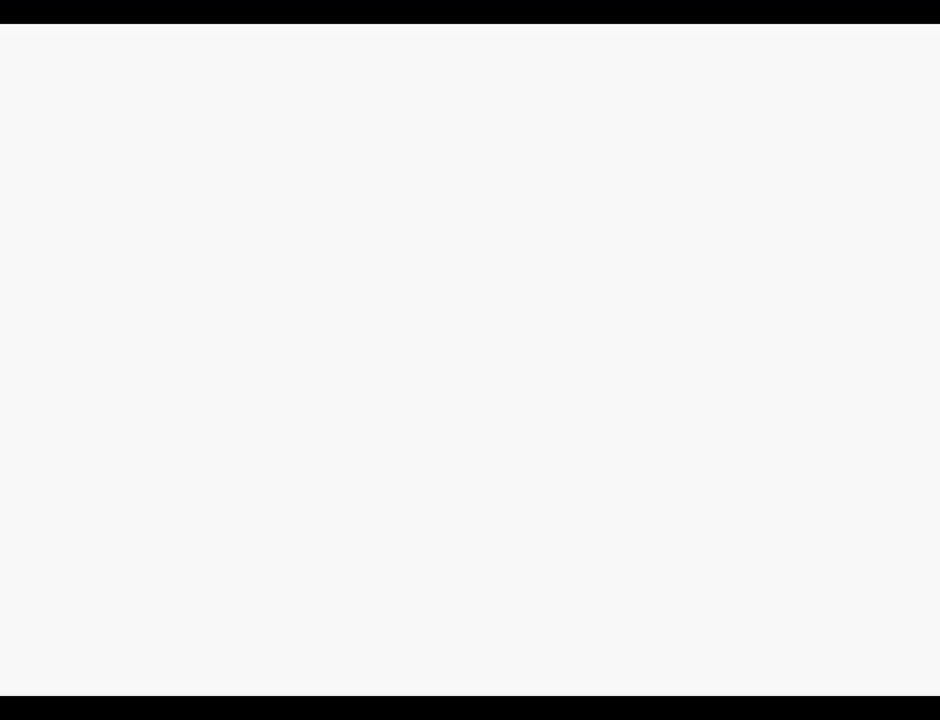
{"buttons": [], "left_stick": "up", "right_stick": "center", "events": []}
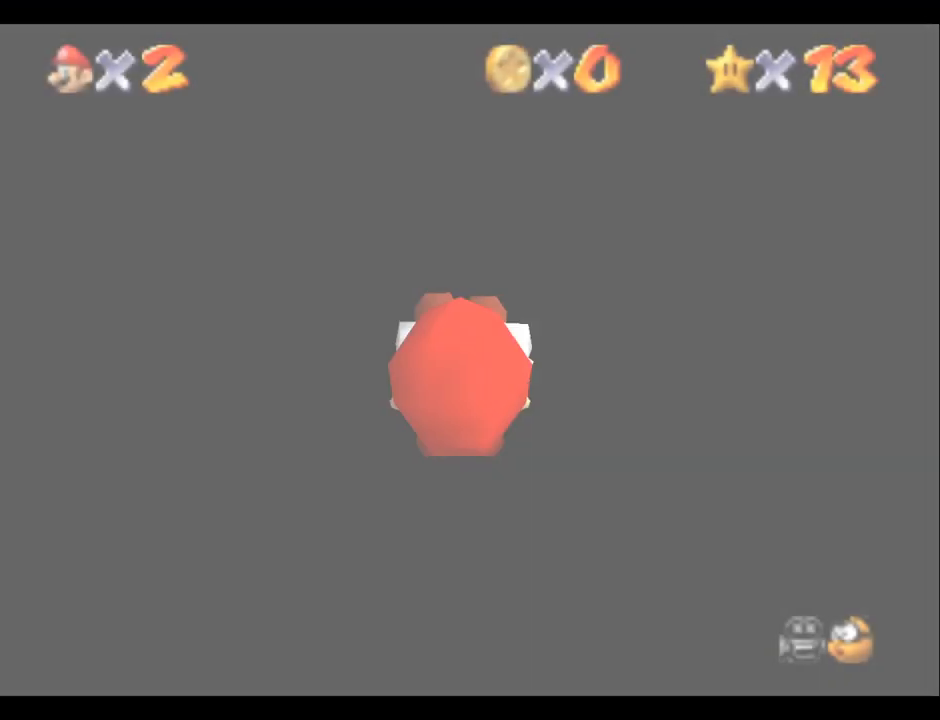
{"buttons": [], "left_stick": "up", "right_stick": "center", "events": []}
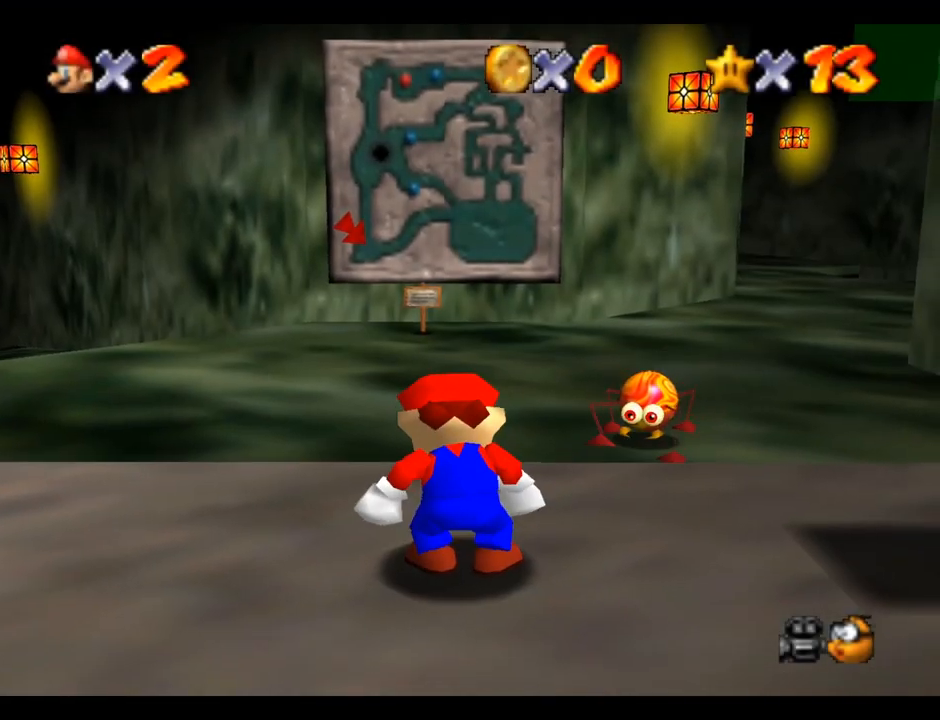
{"buttons": [], "left_stick": "up", "right_stick": "center", "events": []}
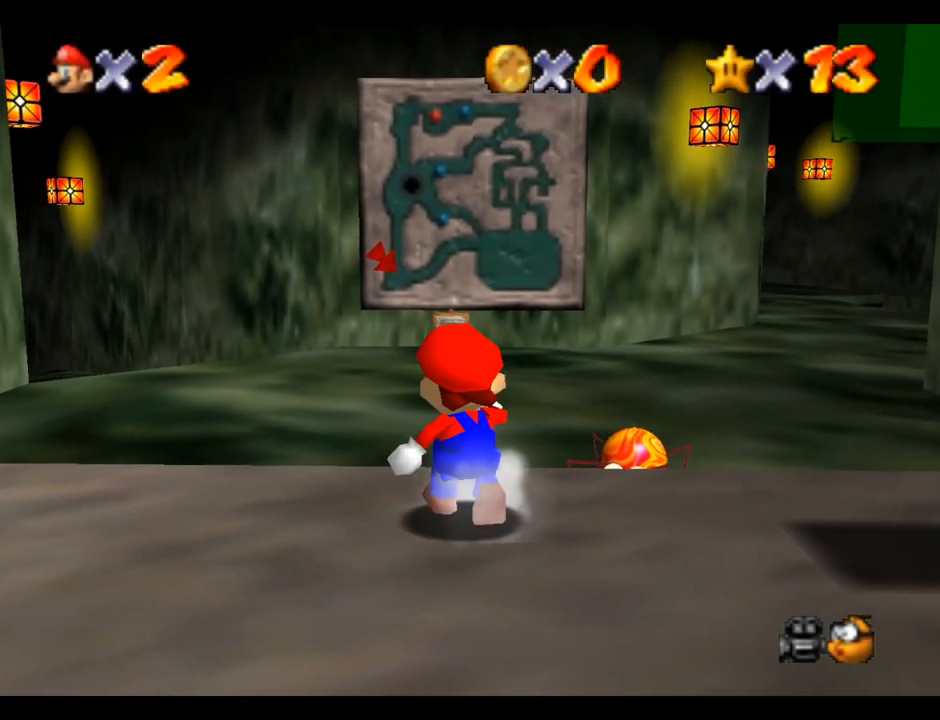
{"buttons": ["B", "R1"], "left_stick": "up", "right_stick": "center", "events": [[67, "R1", "down"], [117, "B", "down"]]}
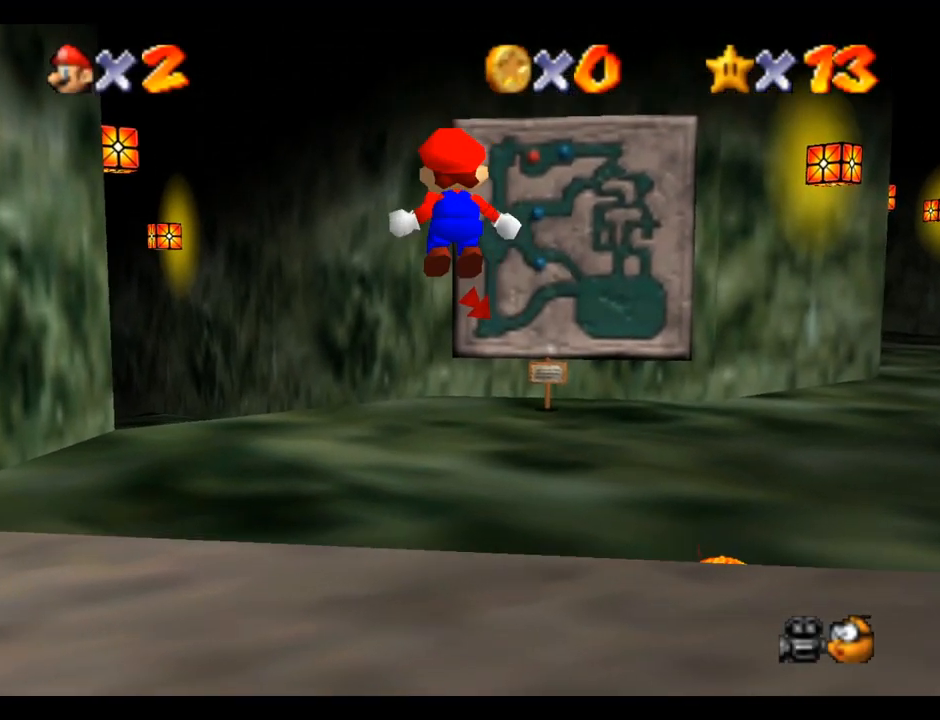
{"buttons": [], "left_stick": "up", "right_stick": "center", "events": [[33, "R1", "up"], [50, "B", "up"]]}
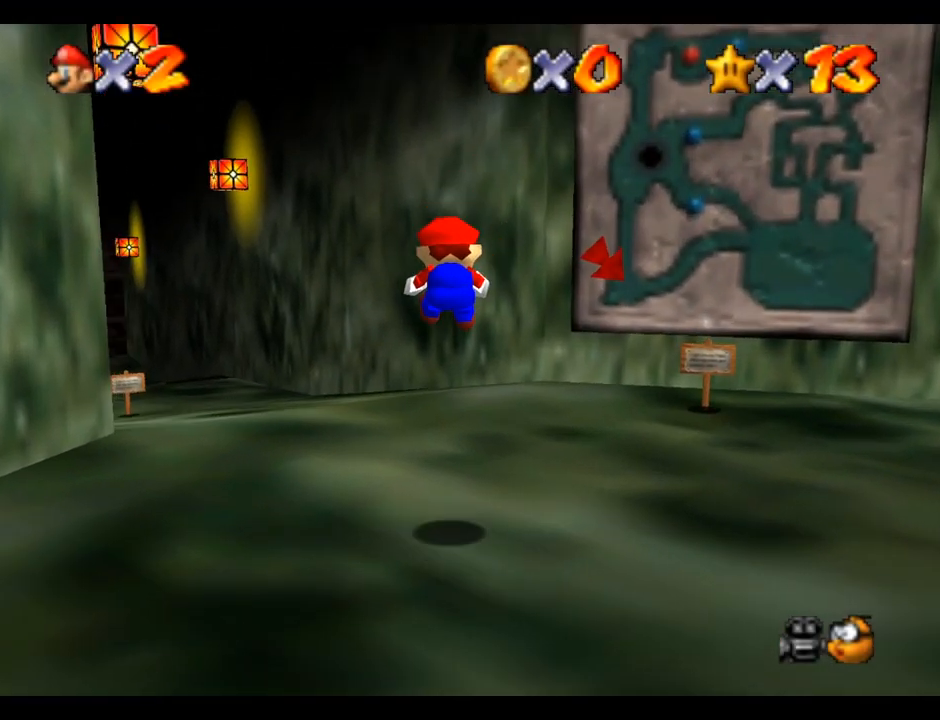
{"buttons": [], "left_stick": "up", "right_stick": "center", "events": []}
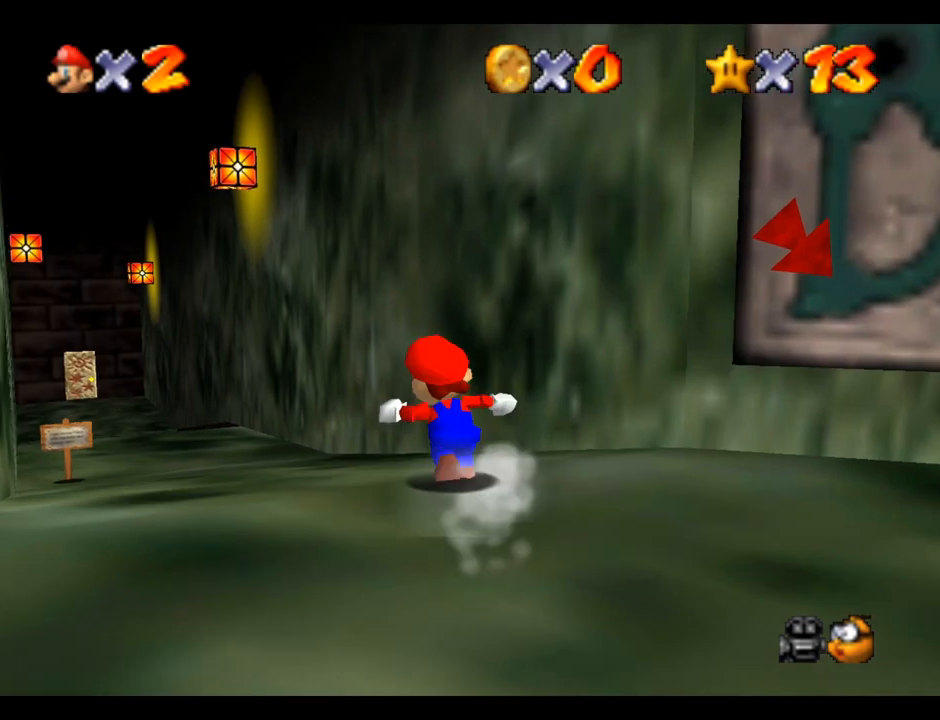
{"buttons": [], "left_stick": "up", "right_stick": "center", "events": []}
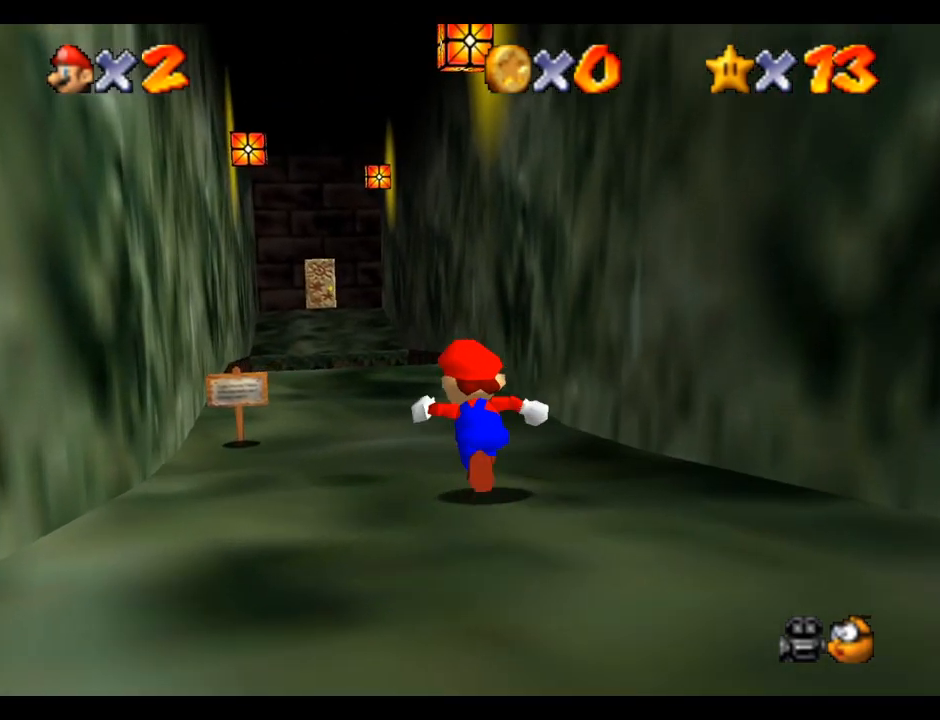
{"buttons": [], "left_stick": "up", "right_stick": "center", "events": []}
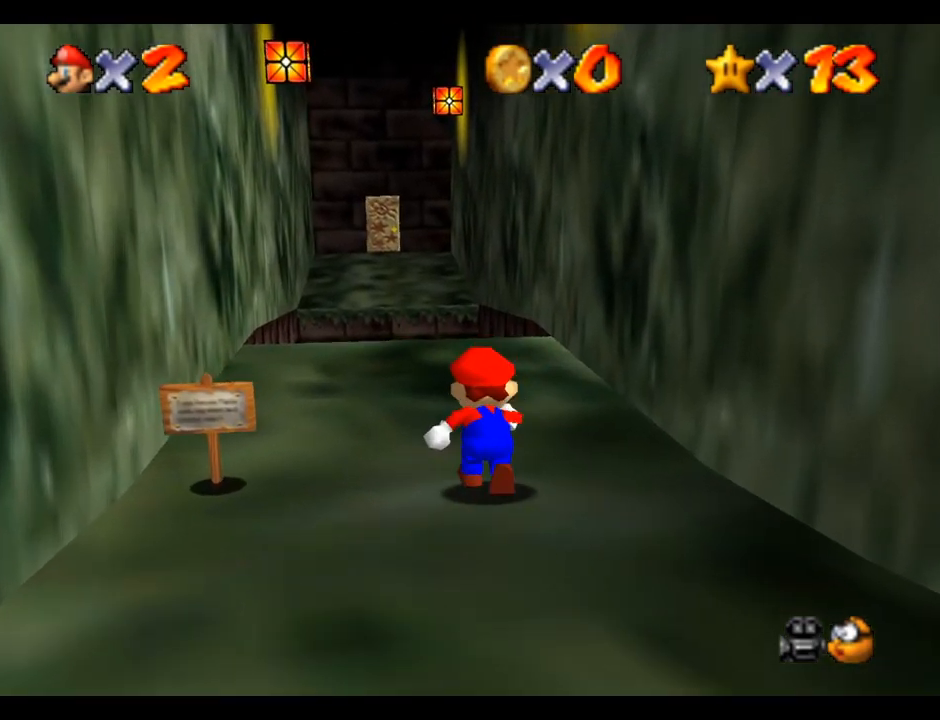
{"buttons": ["R1"], "left_stick": "up", "right_stick": "center", "events": [[483, "R1", "down"]]}
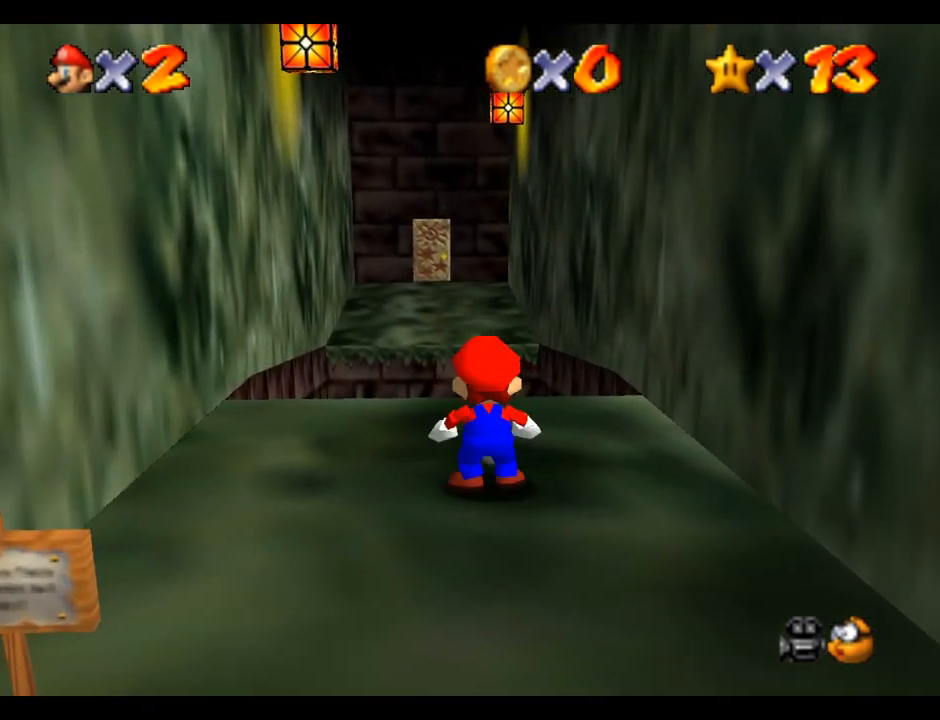
{"buttons": ["B", "R1"], "left_stick": "up", "right_stick": "center", "events": [[17, "B", "down"]]}
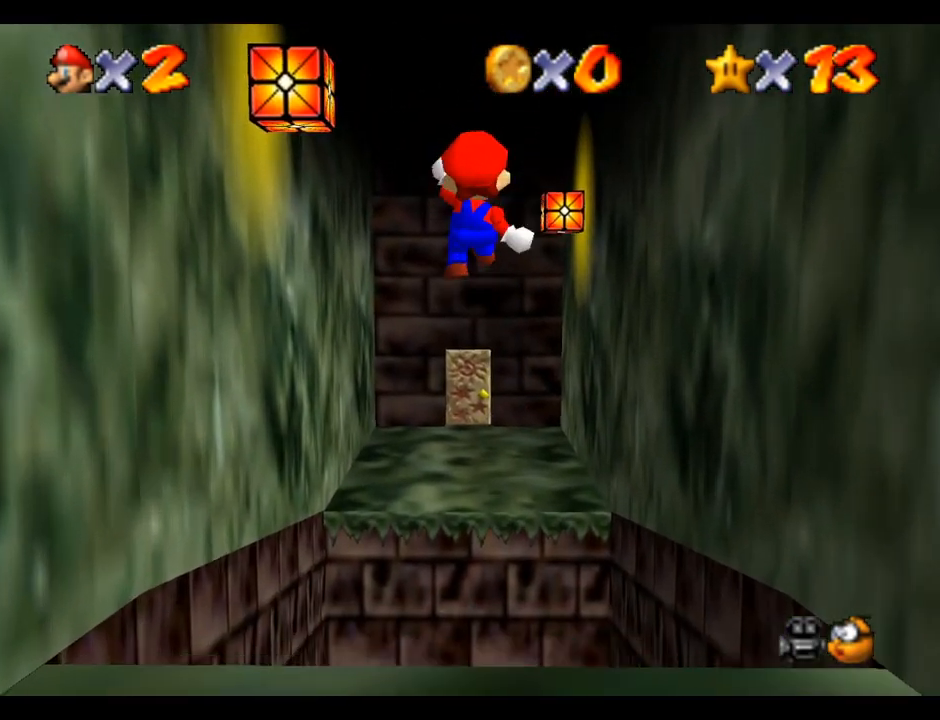
{"buttons": [], "left_stick": "up", "right_stick": "center", "events": [[117, "R1", "up"], [150, "B", "up"]]}
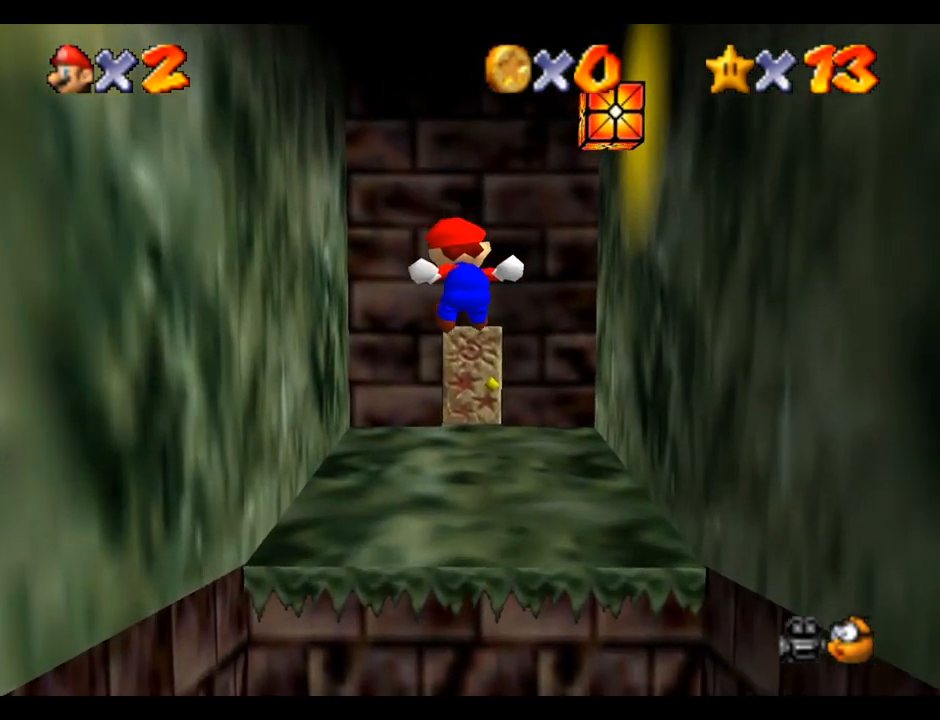
{"buttons": [], "left_stick": "up", "right_stick": "center", "events": []}
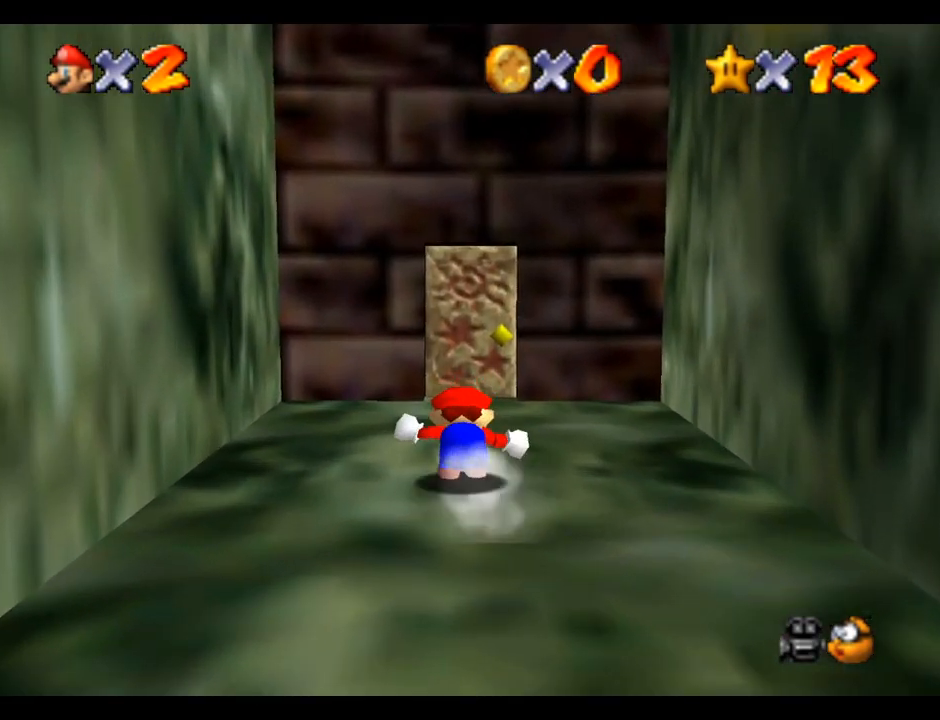
{"buttons": [], "left_stick": "up", "right_stick": "center", "events": []}
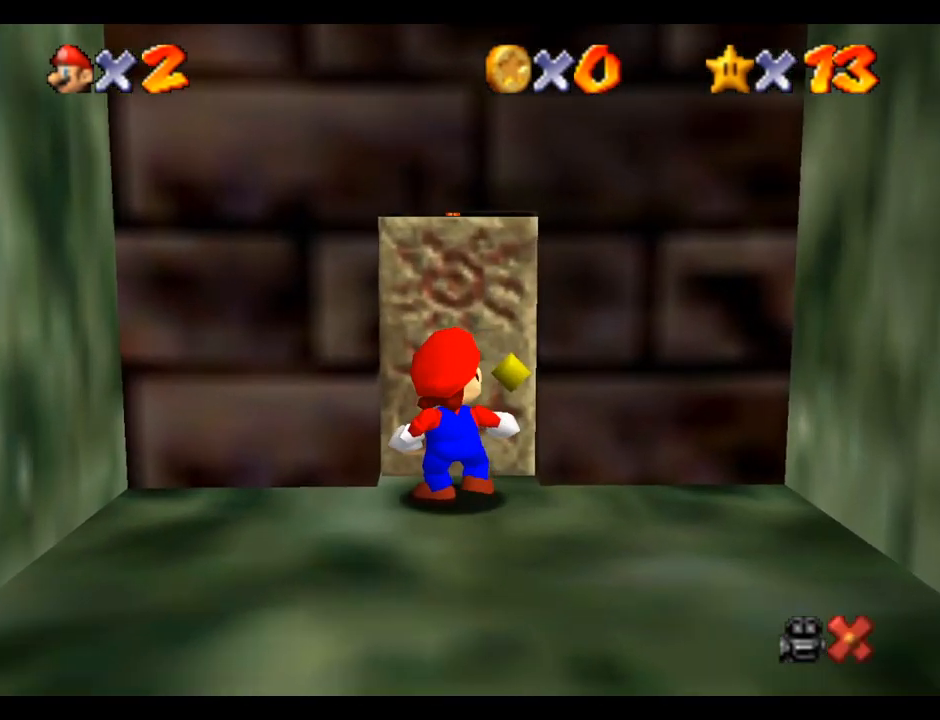
{"buttons": [], "left_stick": "center", "right_stick": "center", "events": [[267, "left_stick", "center"]]}
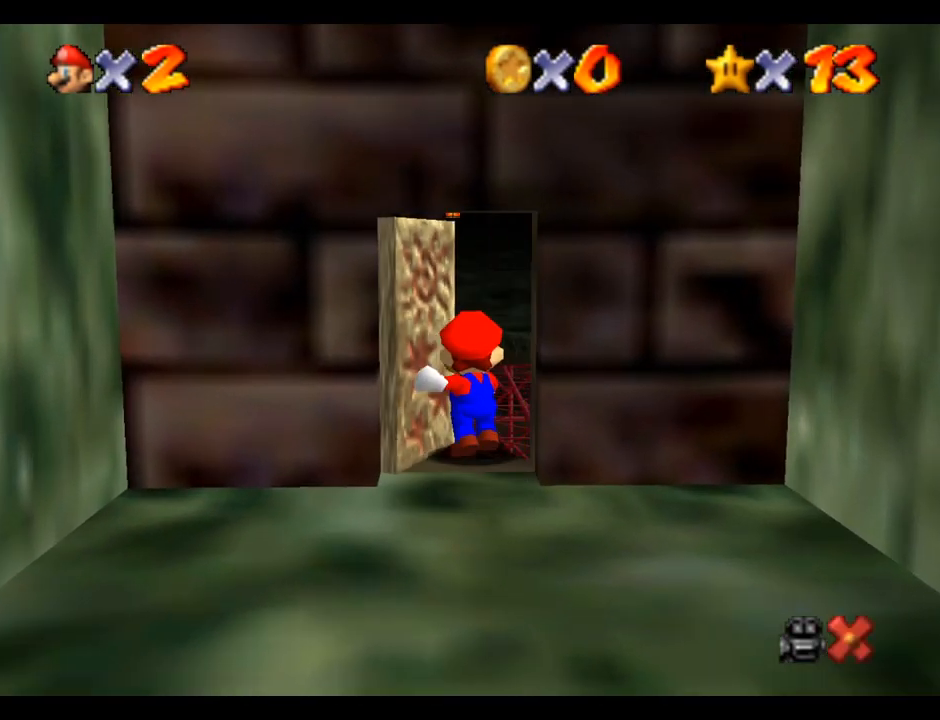
{"buttons": [], "left_stick": "up-right", "right_stick": "left", "events": [[150, "right_stick", "left"], [367, "right_stick", "center"], [483, "left_stick", "up-right"], [500, "right_stick", "left"]]}
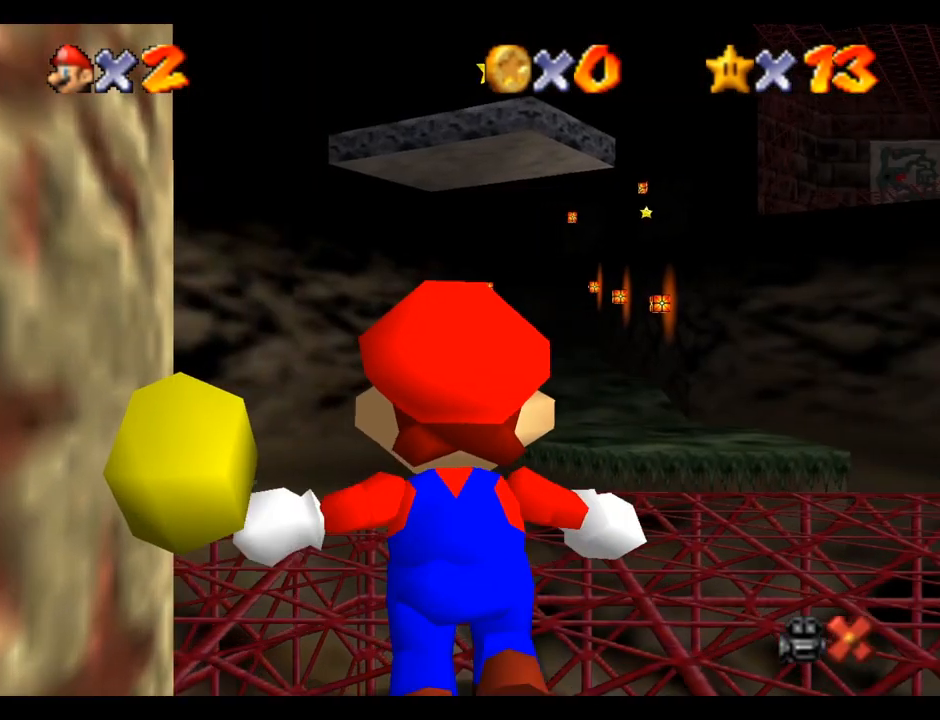
{"buttons": [], "left_stick": "up-right", "right_stick": "center", "events": [[150, "right_stick", "center"], [333, "right_stick", "left"], [467, "right_stick", "center"]]}
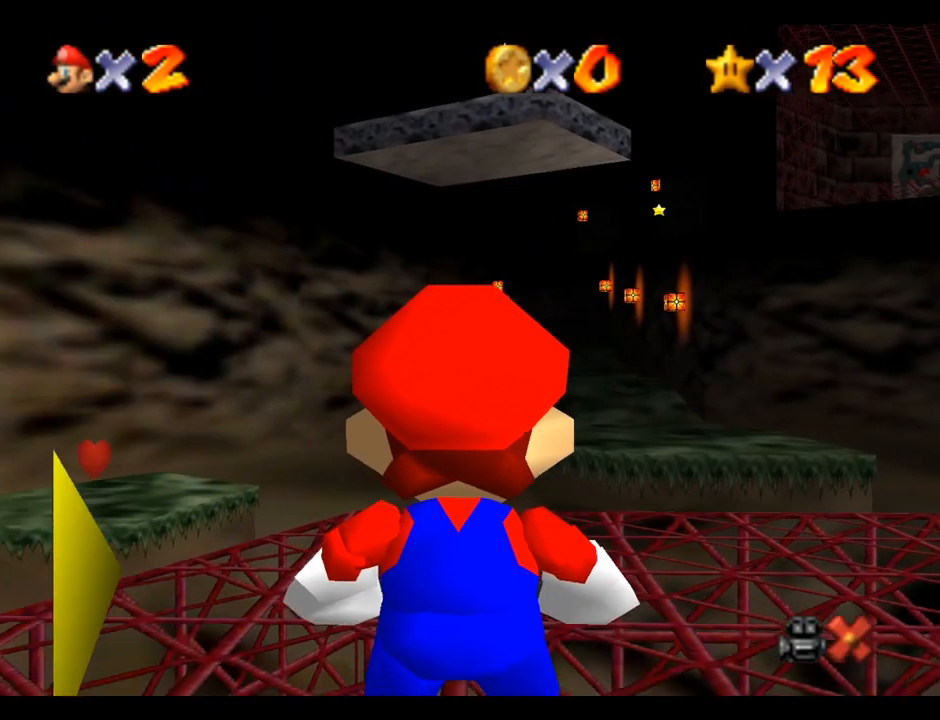
{"buttons": [], "left_stick": "up-right", "right_stick": "center", "events": []}
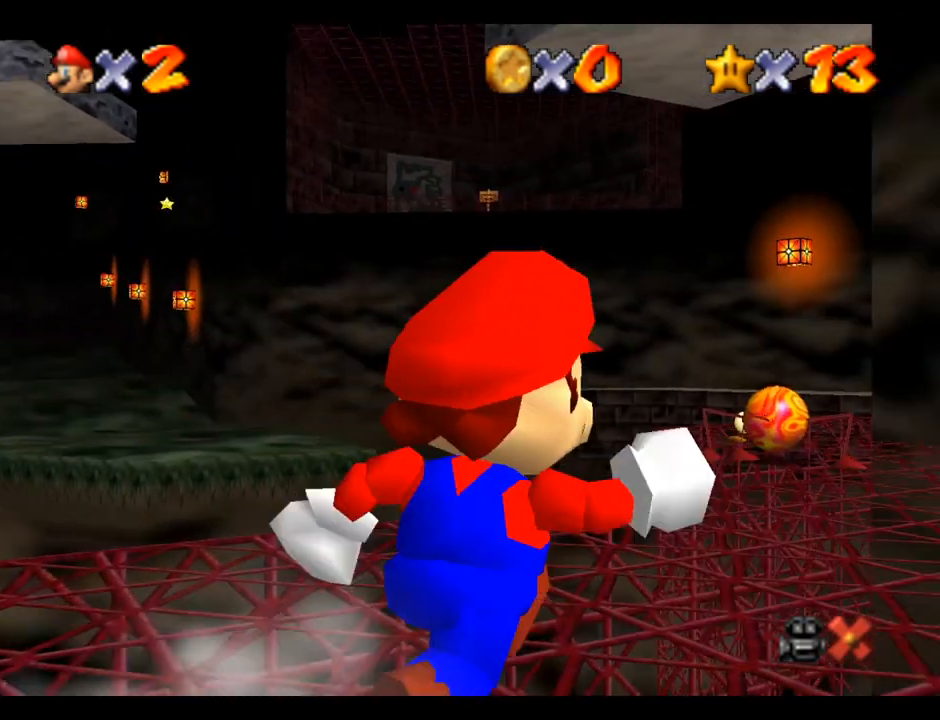
{"buttons": [], "left_stick": "up", "right_stick": "center", "events": [[317, "left_stick", "up"]]}
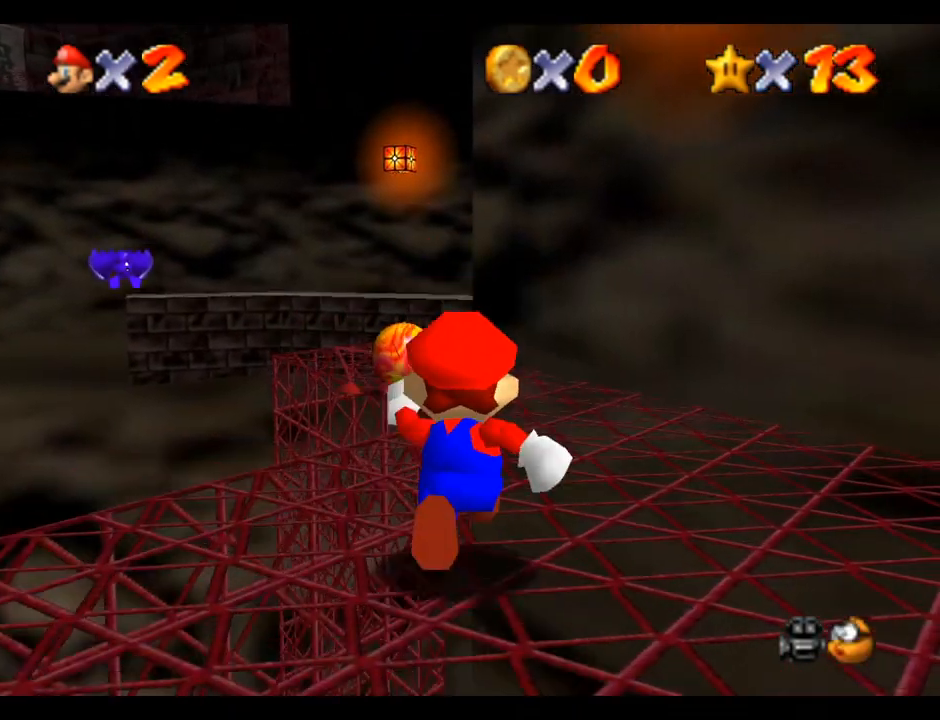
{"buttons": [], "left_stick": "down-right", "right_stick": "center", "events": [[483, "left_stick", "down-right"]]}
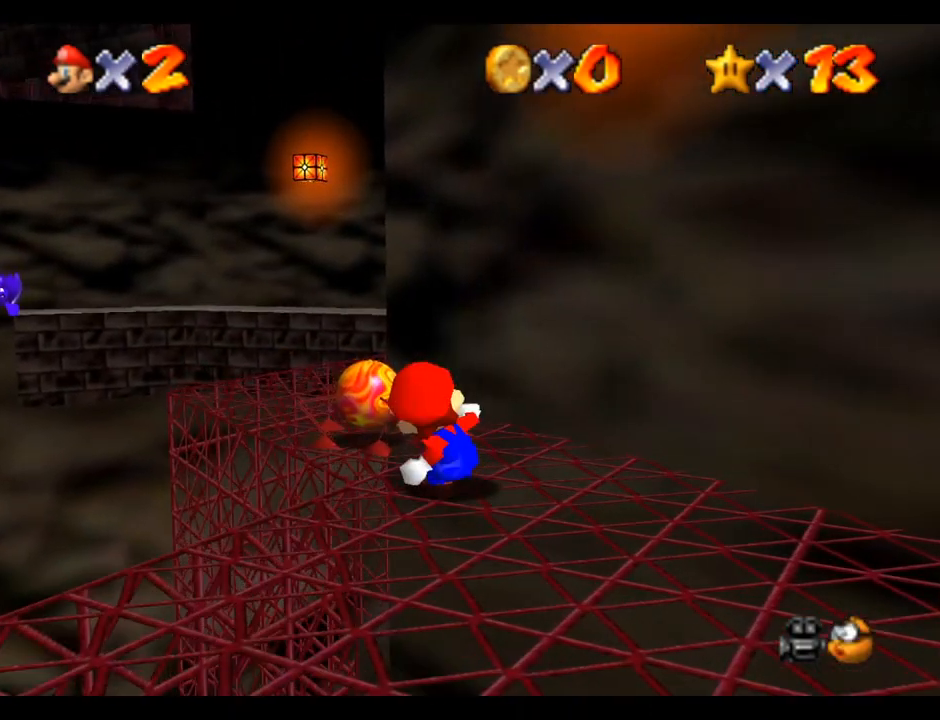
{"buttons": [], "left_stick": "down", "right_stick": "center", "events": [[67, "left_stick", "down"], [300, "left_stick", "down-right"], [500, "left_stick", "down"]]}
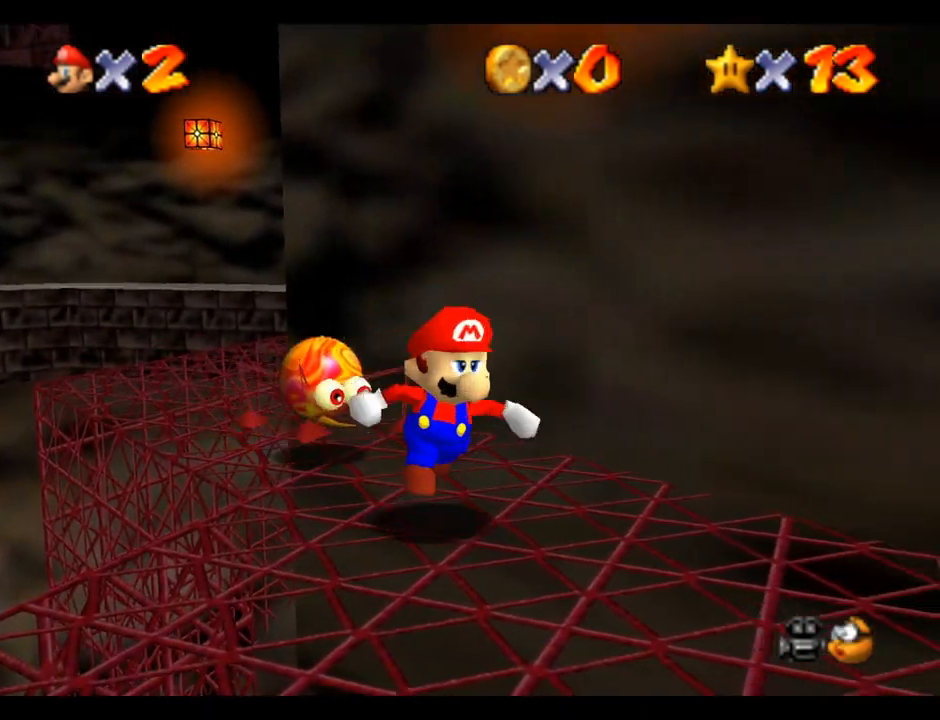
{"buttons": [], "left_stick": "up", "right_stick": "center", "events": [[283, "left_stick", "left"], [333, "left_stick", "up"]]}
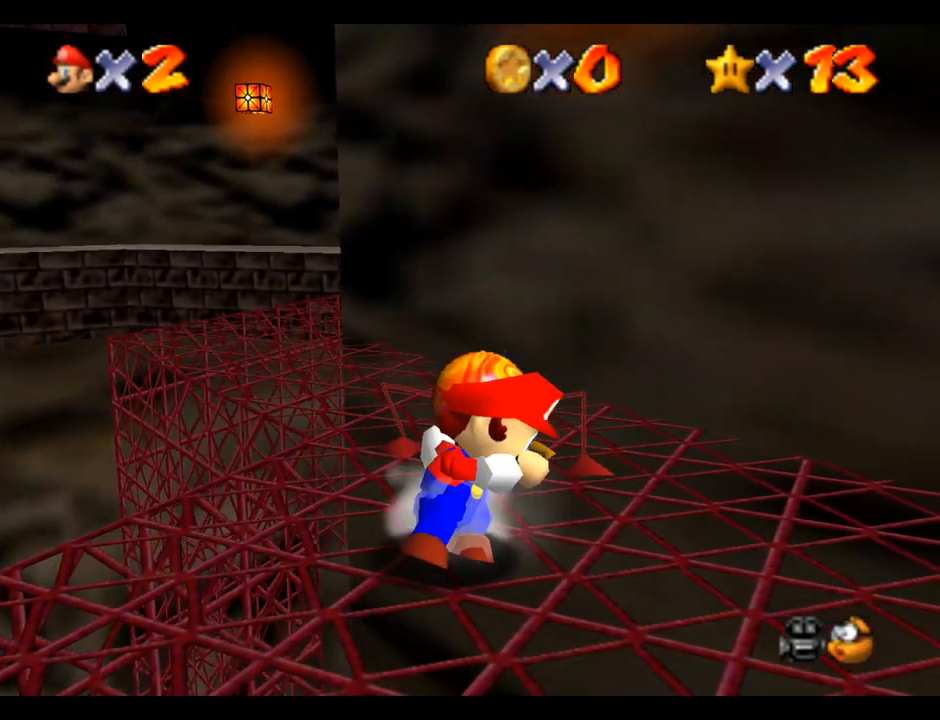
{"buttons": ["B"], "left_stick": "up", "right_stick": "center", "events": [[83, "B", "down"]]}
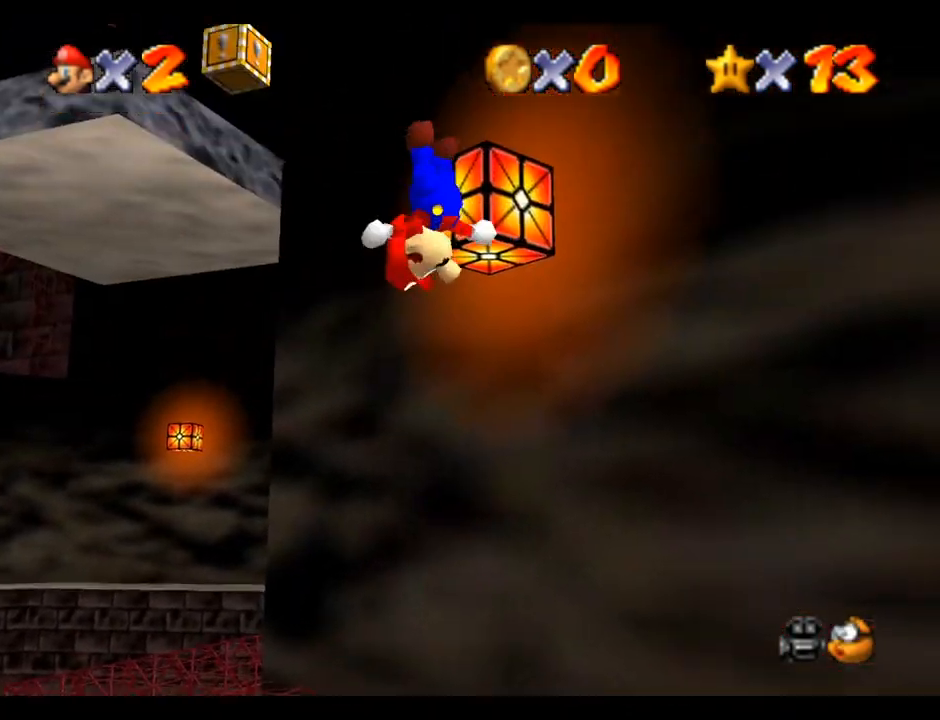
{"buttons": ["B"], "left_stick": "up", "right_stick": "center", "events": [[50, "B", "up"], [317, "B", "down"]]}
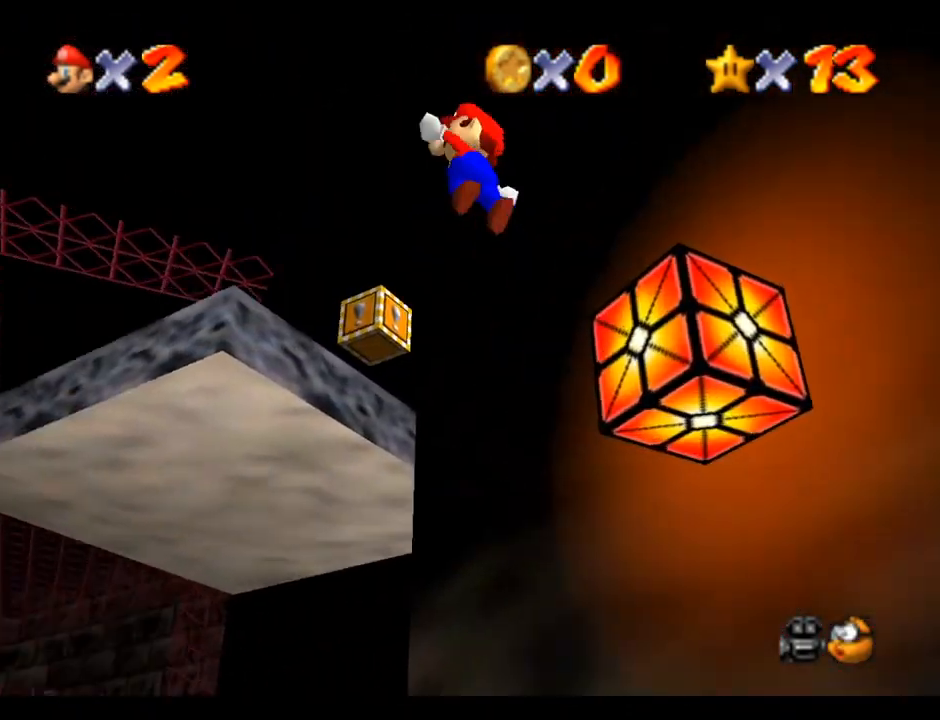
{"buttons": ["B"], "left_stick": "up-right", "right_stick": "center", "events": [[433, "left_stick", "up-right"]]}
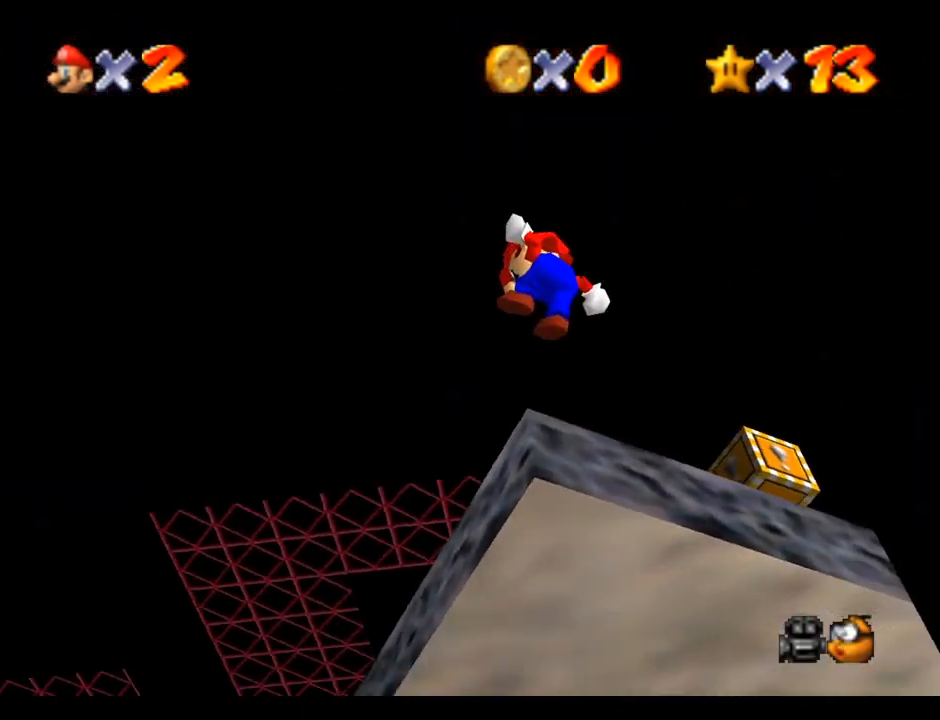
{"buttons": [], "left_stick": "right", "right_stick": "center", "events": [[150, "B", "up"], [300, "left_stick", "right"]]}
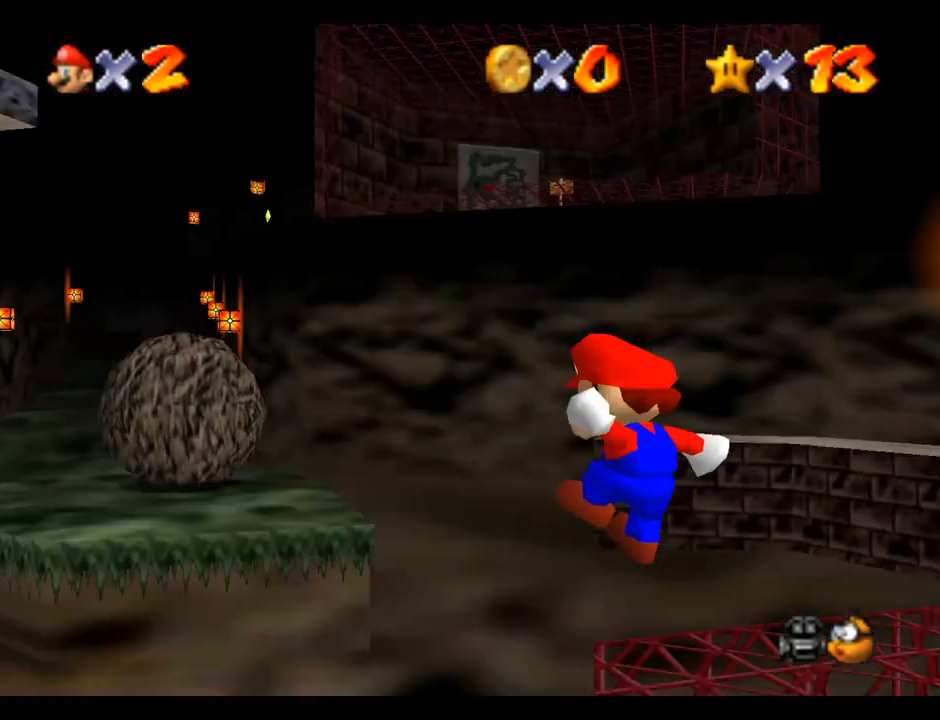
{"buttons": ["B"], "left_stick": "right", "right_stick": "center", "events": [[300, "B", "down"]]}